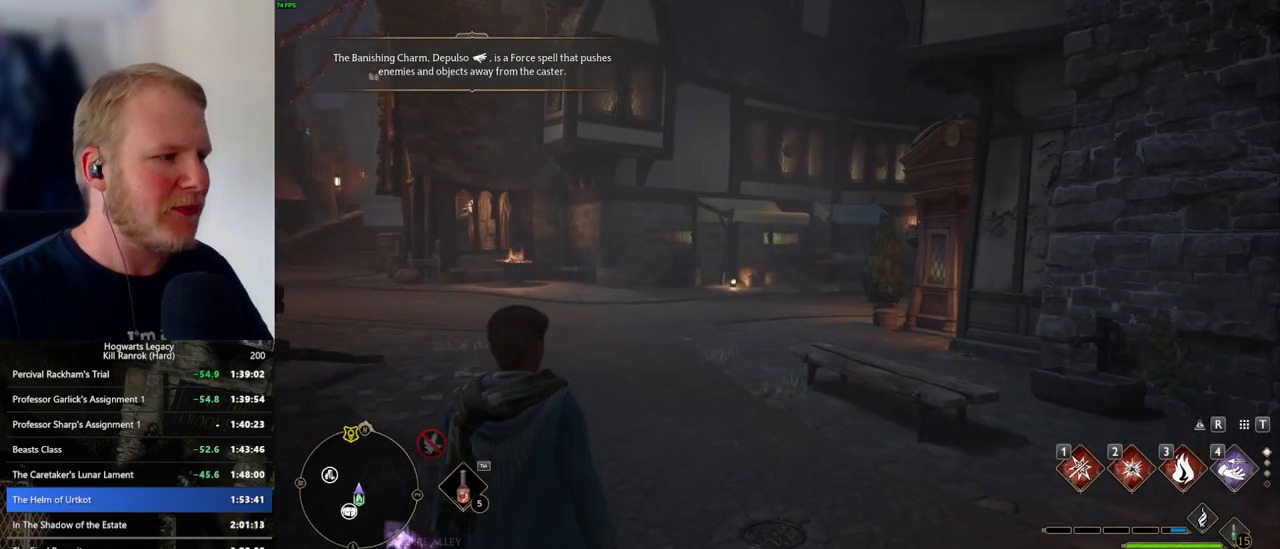
Gameplay with keyboard and mouse; each line is a JSON object with the keys and mouse buttons held at the frame after it. "events" lists presses ("down") and releases ("up") of ".", "/", "0", "1", "2", "3", "4", "5", "6", "7", "8", "9", "a", "alt_l", "alt_r", "b", "backslash", "backspace", "c", "caps_lock", "comma", "ctrl_l", "ctrl_r", "d", "e", "equals", "escape", "f", "f1", "f10", "f11", "f12", "f2", "f3", "f4", "f5", "f6", "f7", "f8", "f9", "g", "h", "i", "j", "k", "l", "lbracket", "m", "minus", "n", "o", "p", "q", "quote", "r", "rbracket", "return", "s", "semicolon", "shift_l", "shift_r", "space", "super_l", "super_r", "t", "tab", "tilde", "u", "v", "w", "x", "y", "z", "mouse_left", "mouse_wheel", "mouse_right", "mouse_mb4" and "mouse_mb5" between this image and that frame as [ms after this image, input, new state], when the widget could be followed in between. "mouse_left", "mouse_wheel", "mouse_right", "mouse_mb4", "mouse_mb5" = the "left", "wheel", "right", "mb4", "mb5" buttons of the "mouse" list. No other keys are recorded. "wheel" means that the mouse wheel is clicked or scrolled. Mouse movement is not recorded.
{"keys": ["w"], "mouse": [], "events": [[417, "w", "down"]]}
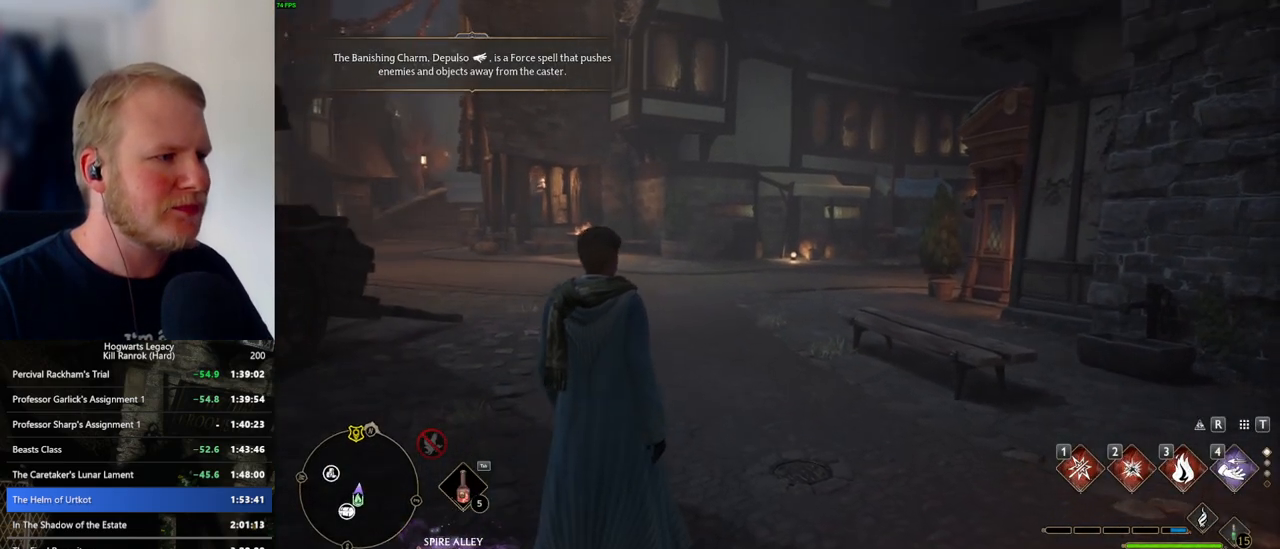
{"keys": ["space", "w"], "mouse": [], "events": [[417, "space", "down"]]}
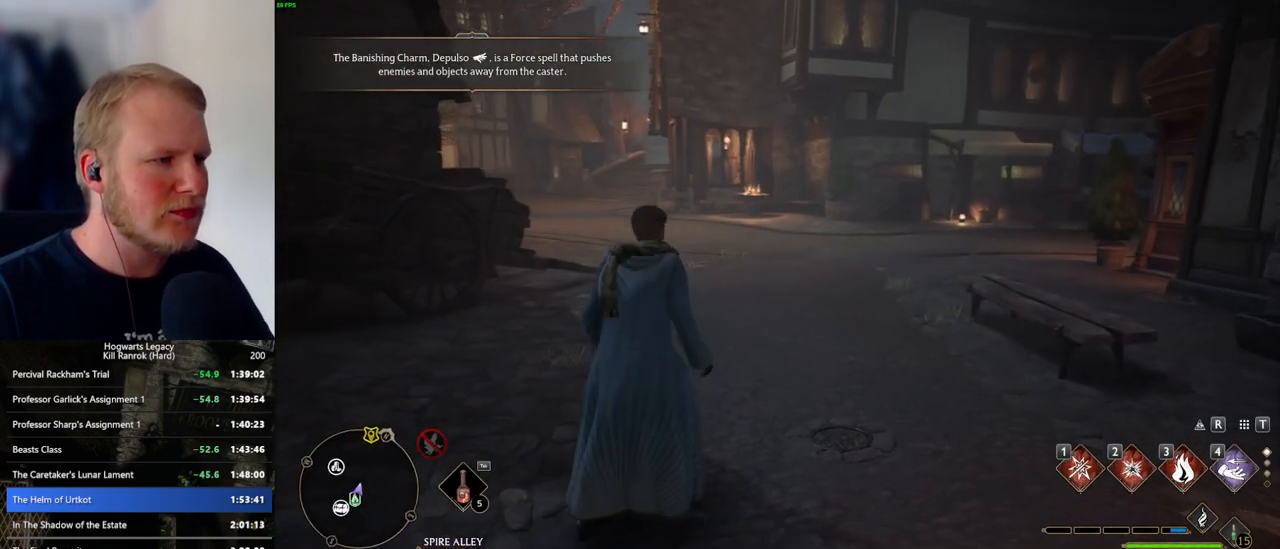
{"keys": ["shift_l", "w"], "mouse": [], "events": [[417, "space", "up"], [450, "shift_l", "down"]]}
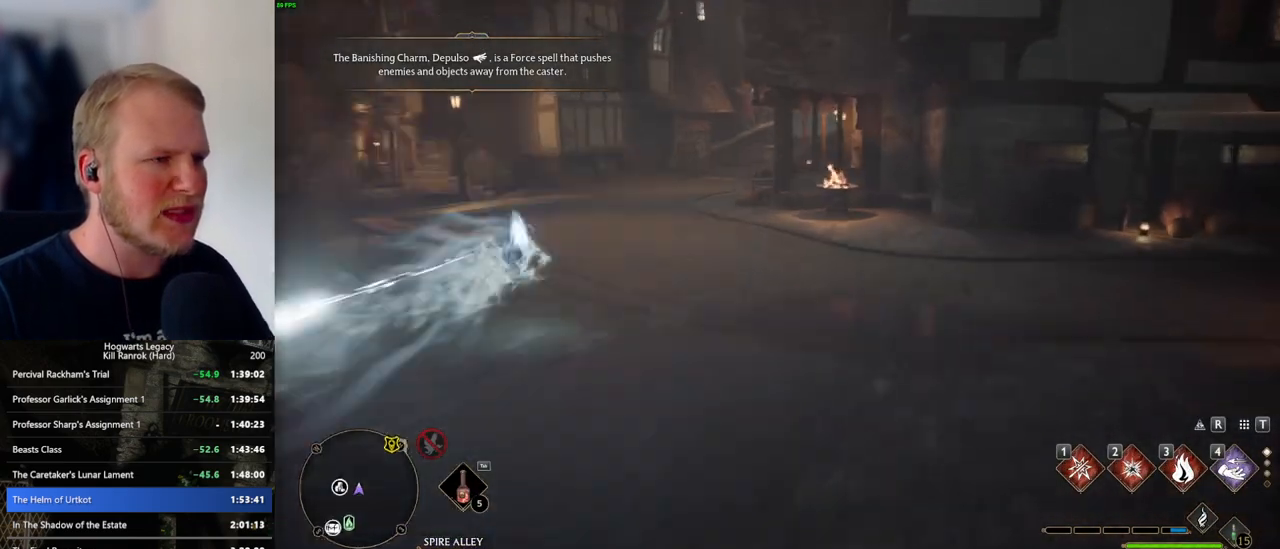
{"keys": ["space", "w"], "mouse": [], "events": [[67, "shift_l", "up"], [484, "space", "down"]]}
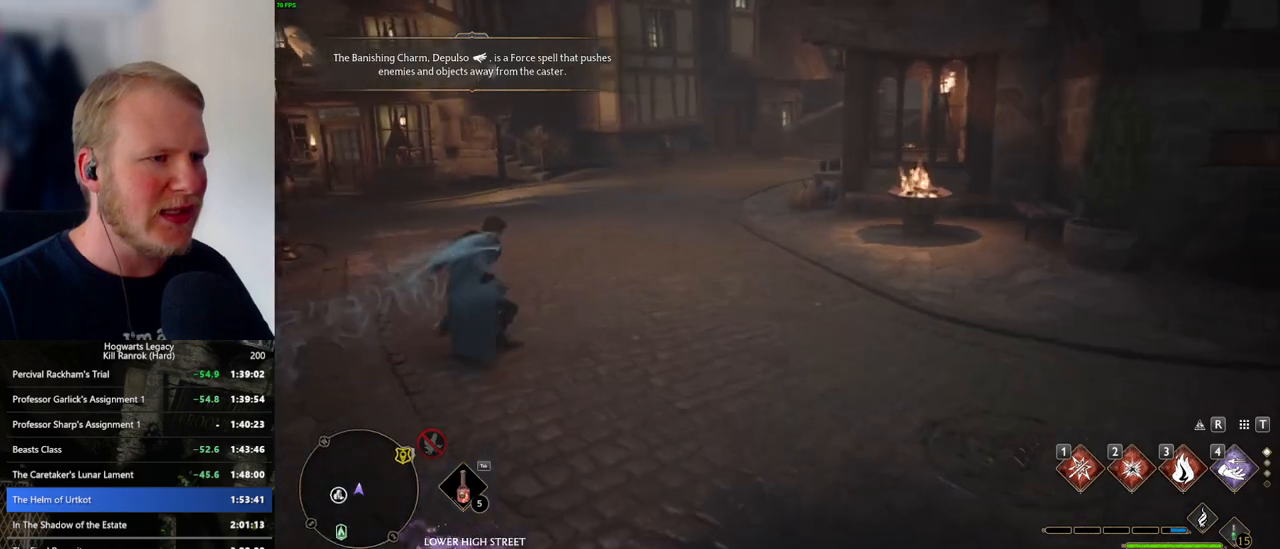
{"keys": ["space", "w"], "mouse": [], "events": []}
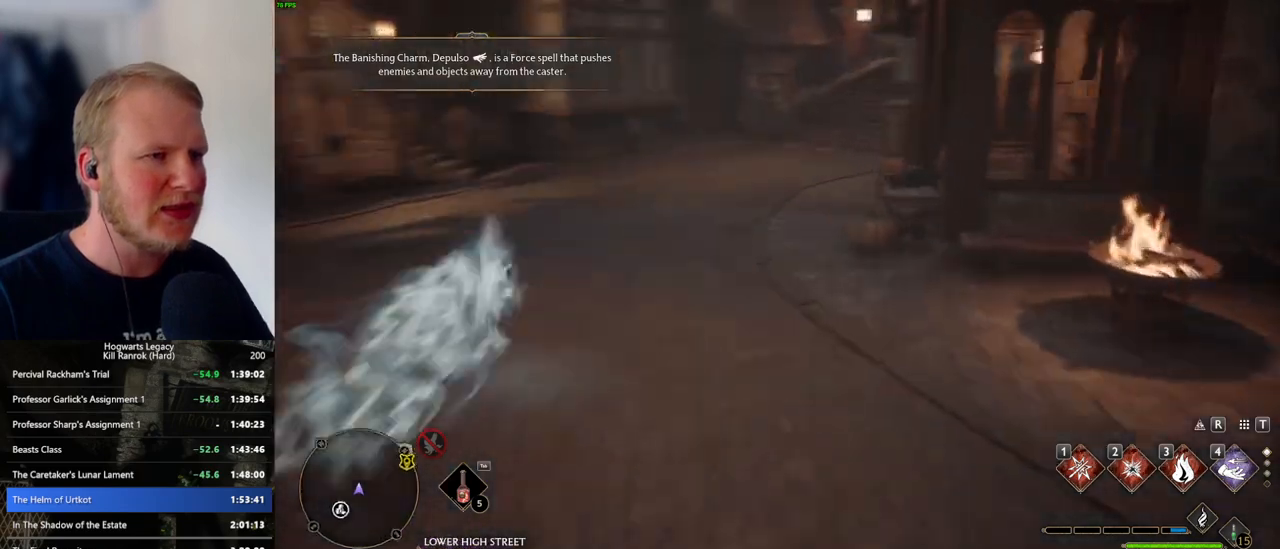
{"keys": ["w"], "mouse": [], "events": [[67, "space", "up"]]}
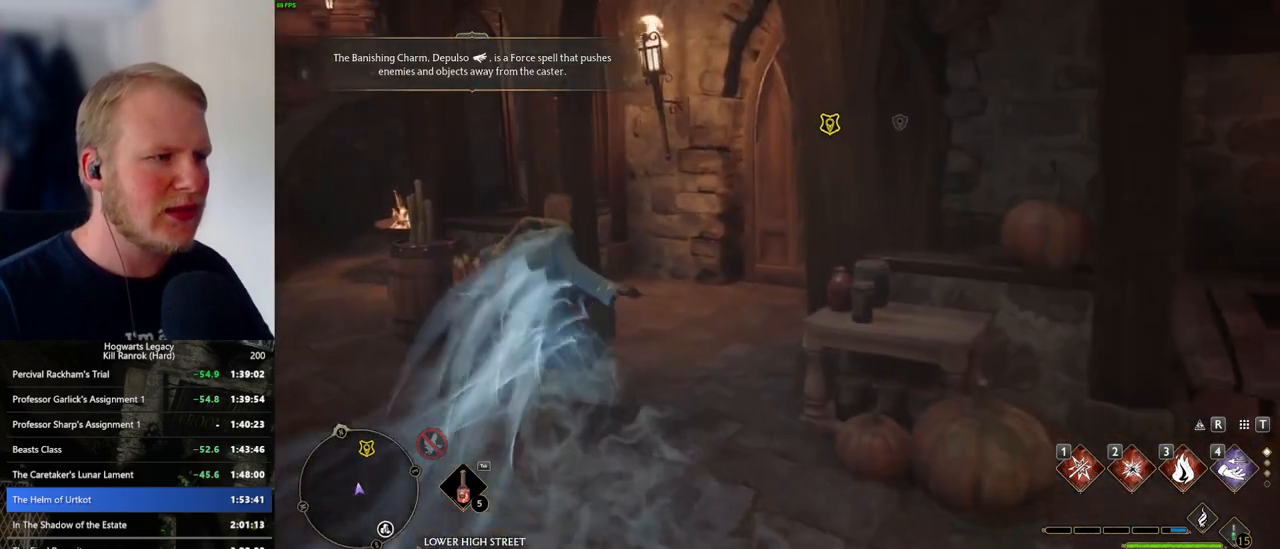
{"keys": ["w"], "mouse": [], "events": [[67, "d", "down"], [250, "d", "up"]]}
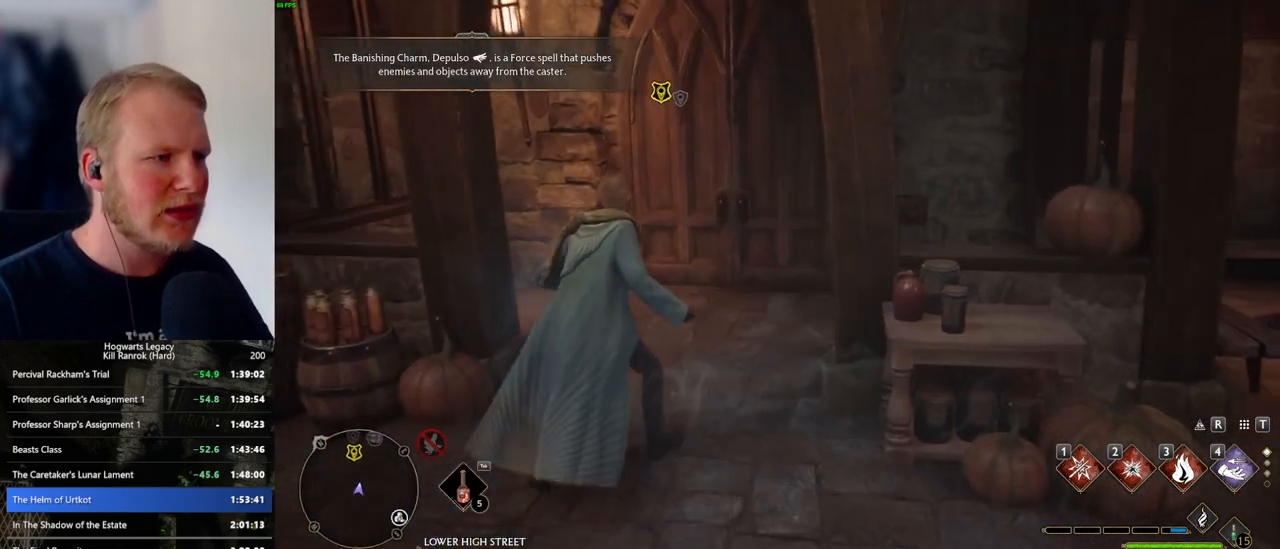
{"keys": ["space", "w"], "mouse": [], "events": [[50, "space", "down"]]}
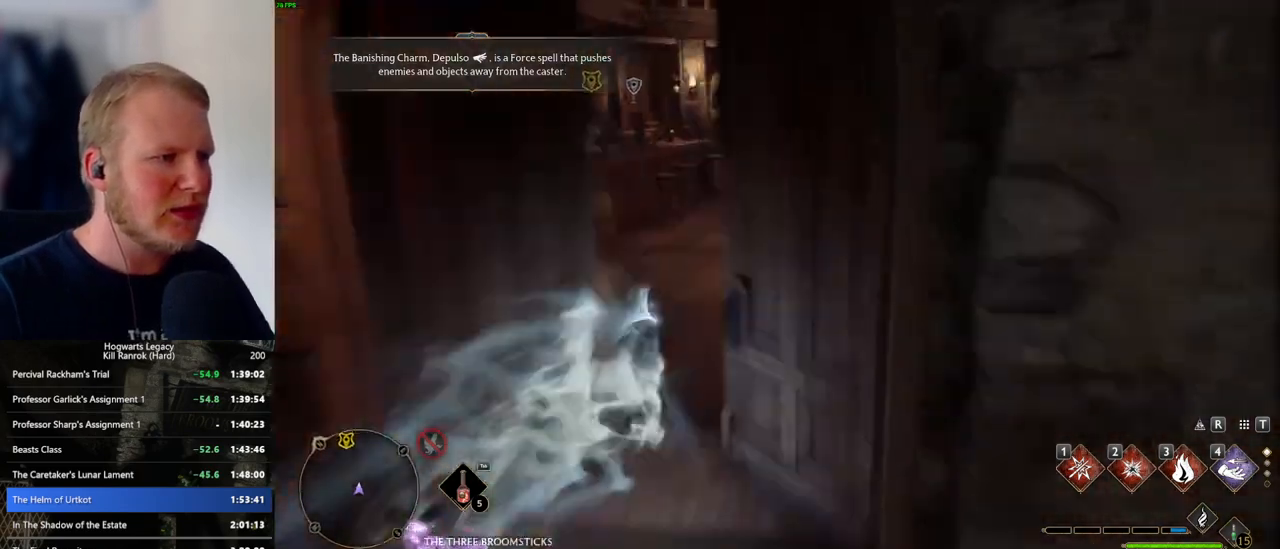
{"keys": ["w"], "mouse": [], "events": [[167, "space", "up"]]}
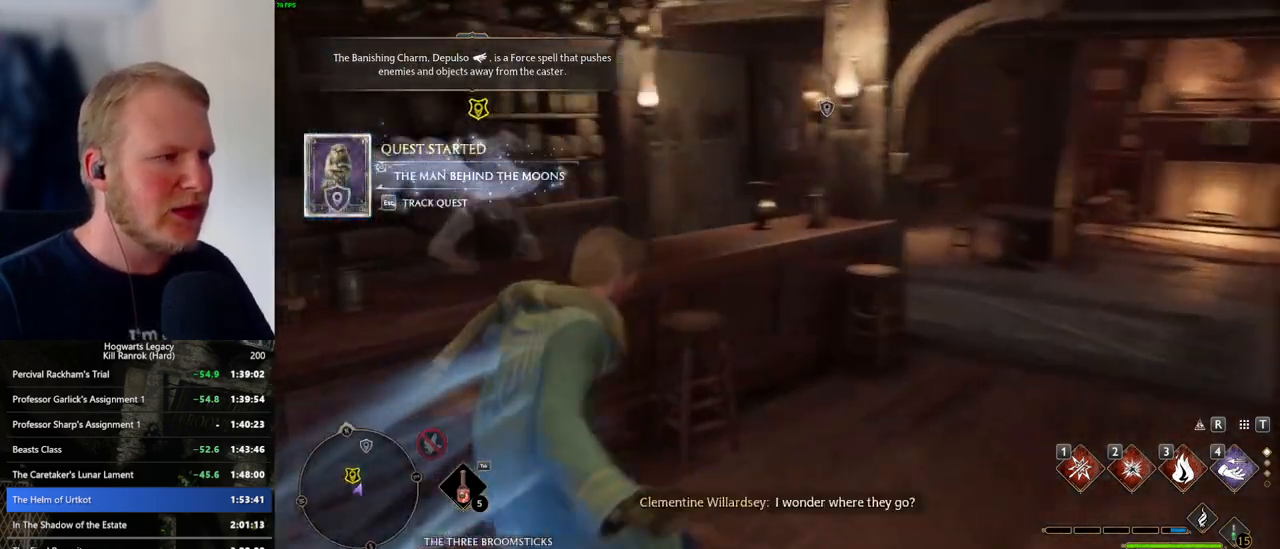
{"keys": [], "mouse": [], "events": [[250, "f", "down"], [317, "f", "up"], [417, "f", "down"], [467, "w", "up"], [500, "f", "up"]]}
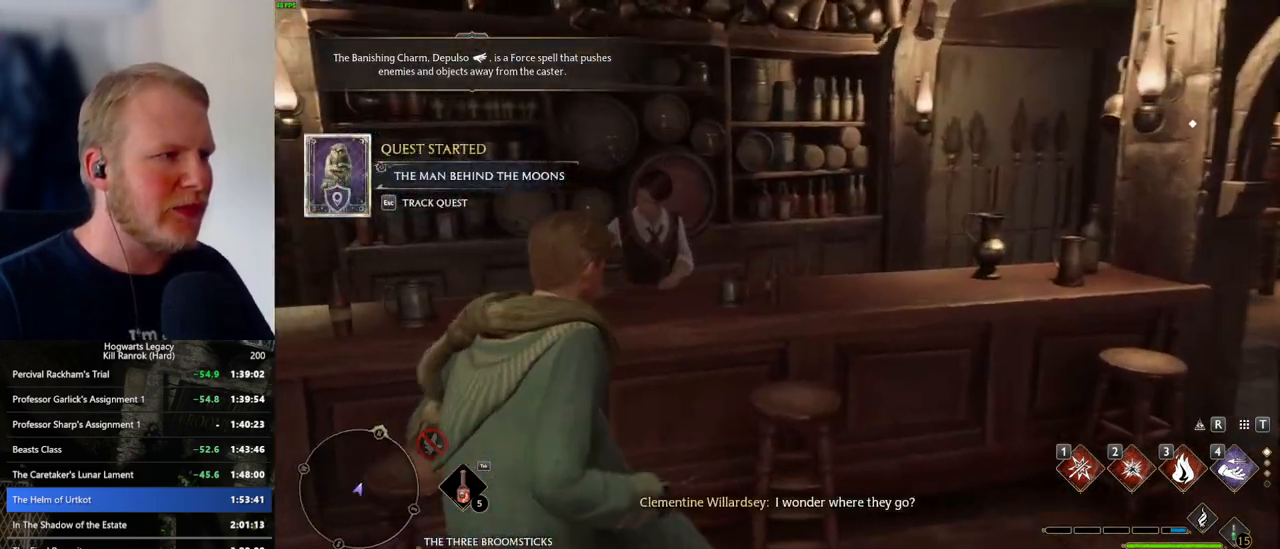
{"keys": ["q", "space"], "mouse": ["wheel"], "events": [[67, "f", "down"], [134, "f", "up"], [217, "f", "down"], [267, "f", "up"], [450, "space", "down"], [484, "mouse_wheel", "down"], [484, "q", "down"]]}
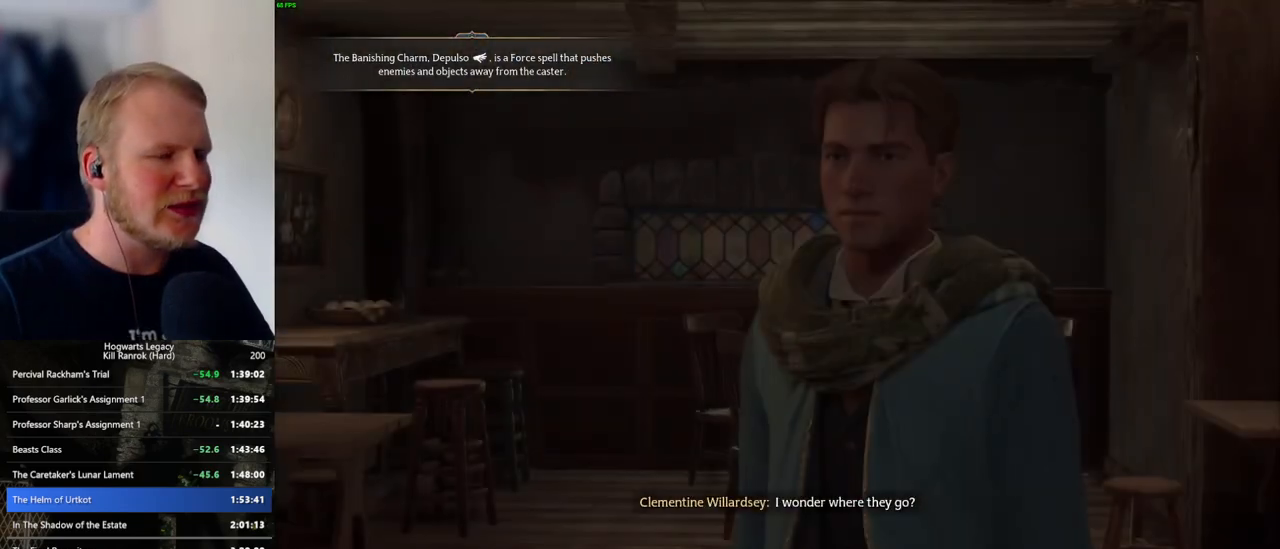
{"keys": ["q", "space"], "mouse": ["wheel"], "events": [[67, "mouse_wheel", "up"], [67, "q", "up"], [67, "space", "up"], [84, "mouse_wheel", "down"], [134, "mouse_wheel", "up"], [167, "q", "down"], [167, "space", "down"], [234, "q", "up"], [234, "space", "up"], [317, "q", "down"], [317, "space", "down"], [350, "mouse_wheel", "down"], [384, "space", "up"], [400, "mouse_wheel", "up"], [400, "q", "up"], [417, "mouse_wheel", "down"], [434, "mouse_wheel", "up"], [434, "q", "down"], [467, "space", "down"], [484, "mouse_wheel", "down"]]}
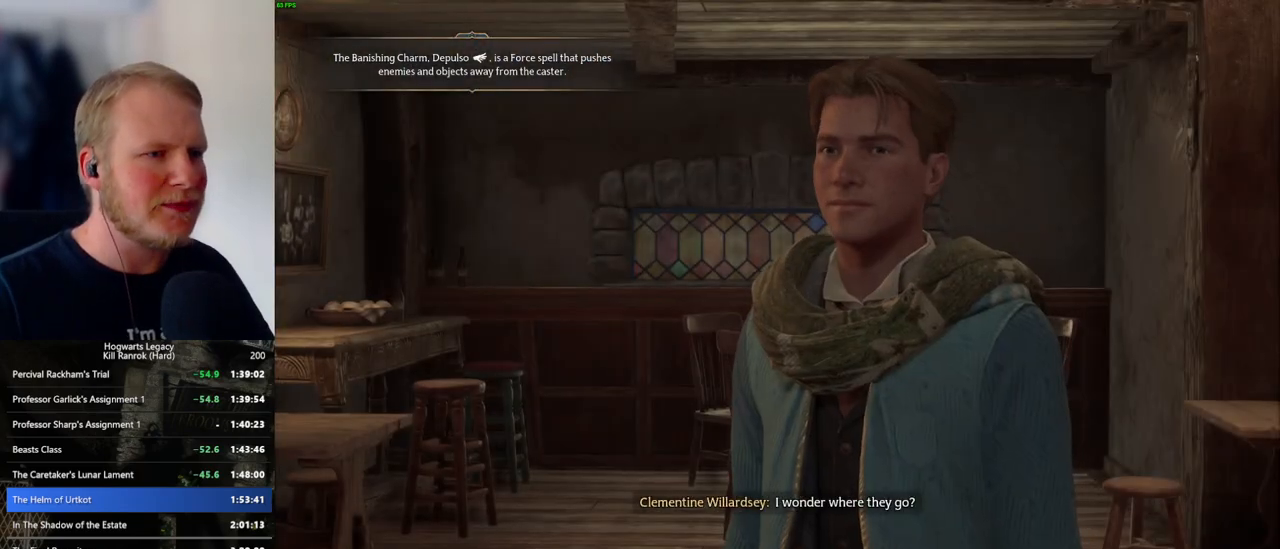
{"keys": ["q", "space"], "mouse": [], "events": [[34, "mouse_wheel", "up"], [34, "space", "up"], [50, "q", "up"], [117, "q", "down"], [134, "space", "down"], [184, "q", "up"], [184, "space", "up"], [234, "mouse_wheel", "down"], [250, "mouse_wheel", "up"], [284, "q", "down"], [284, "space", "down"], [300, "mouse_wheel", "down"], [334, "mouse_wheel", "up"], [334, "q", "up"], [350, "space", "up"], [384, "mouse_wheel", "down"], [434, "mouse_wheel", "up"], [434, "q", "down"], [434, "space", "down"]]}
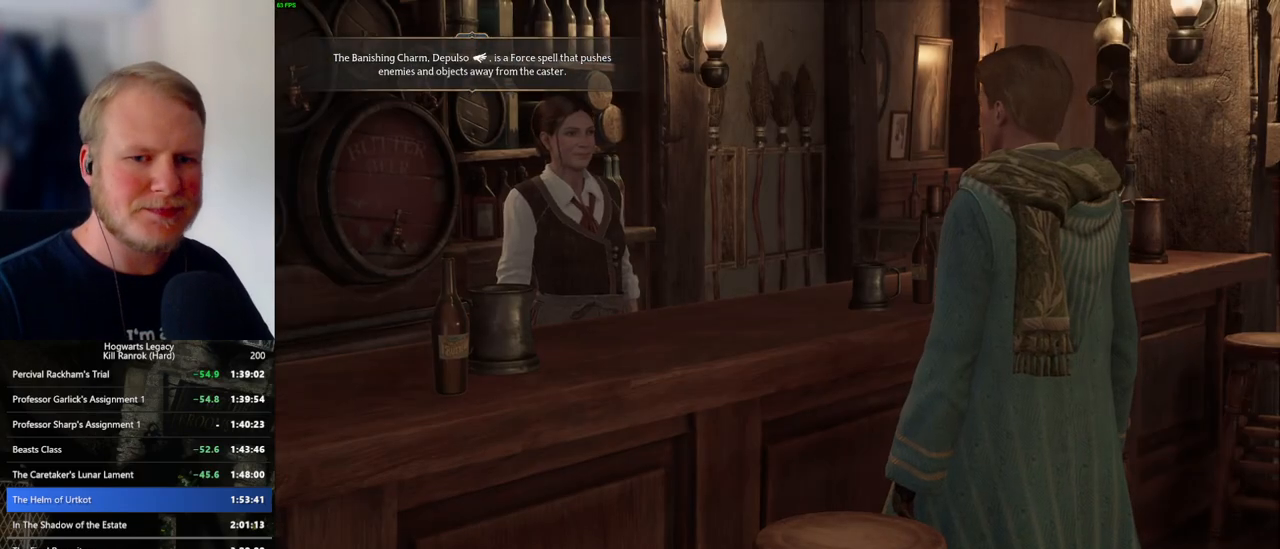
{"keys": [], "mouse": ["wheel"], "events": [[17, "q", "up"], [17, "space", "up"], [84, "q", "down"], [84, "space", "down"], [117, "mouse_wheel", "down"], [150, "mouse_wheel", "up"], [150, "q", "up"], [184, "space", "up"], [200, "mouse_wheel", "down"], [234, "mouse_wheel", "up"], [234, "q", "down"], [234, "space", "down"], [300, "space", "up"], [317, "q", "up"], [367, "q", "down"], [400, "space", "down"], [467, "q", "up"], [467, "space", "up"], [484, "mouse_wheel", "down"]]}
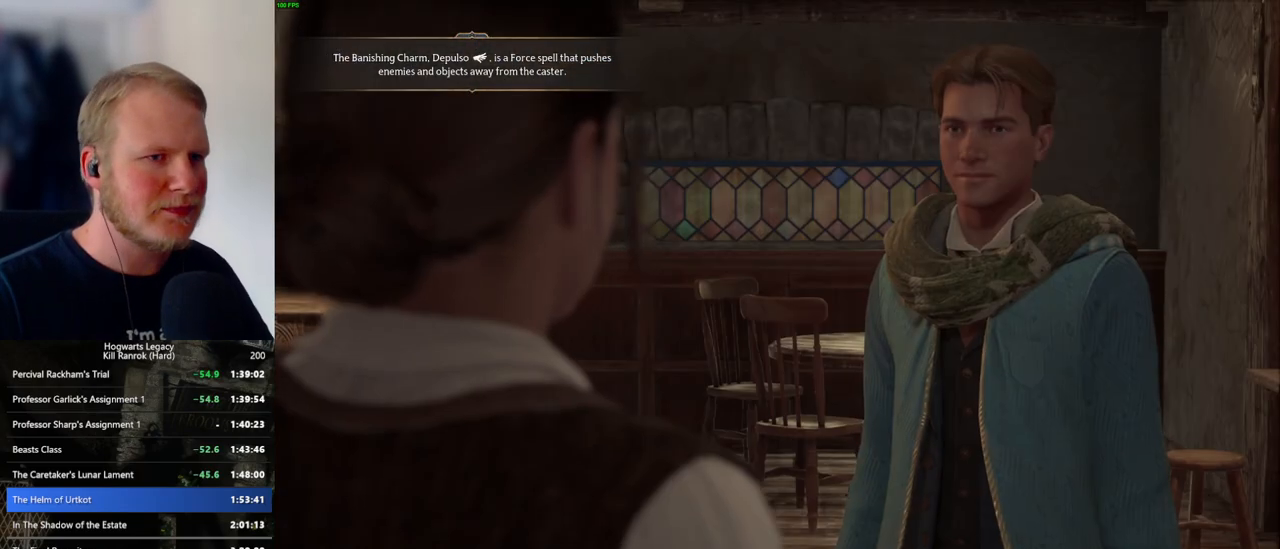
{"keys": [], "mouse": ["wheel"], "events": [[50, "mouse_wheel", "up"], [50, "q", "down"], [50, "space", "down"], [67, "mouse_wheel", "down"], [100, "mouse_wheel", "up"], [100, "q", "up"], [117, "space", "up"], [217, "q", "down"], [217, "space", "down"], [284, "q", "up"], [284, "space", "up"], [367, "q", "down"], [384, "space", "down"], [400, "mouse_wheel", "down"], [450, "q", "up"], [450, "space", "up"]]}
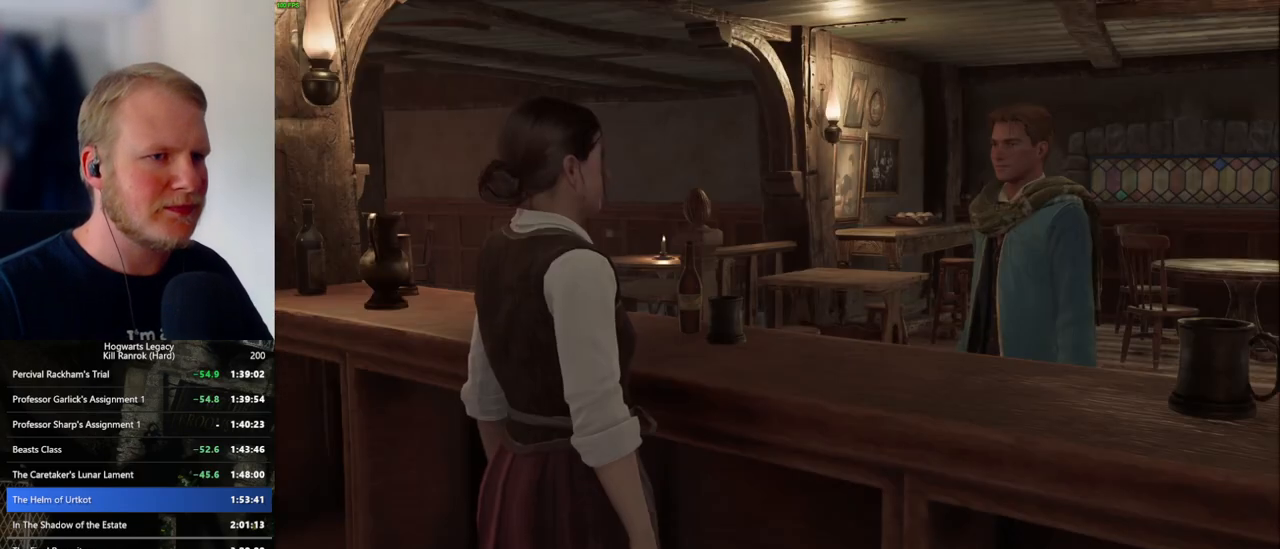
{"keys": [], "mouse": [], "events": [[34, "mouse_wheel", "up"], [34, "q", "down"], [50, "space", "down"], [100, "q", "up"], [100, "space", "up"], [200, "q", "down"], [200, "space", "down"], [250, "q", "up"], [267, "space", "up"], [284, "mouse_wheel", "down"], [367, "mouse_wheel", "up"], [384, "q", "down"], [400, "space", "down"], [434, "q", "up"], [467, "space", "up"]]}
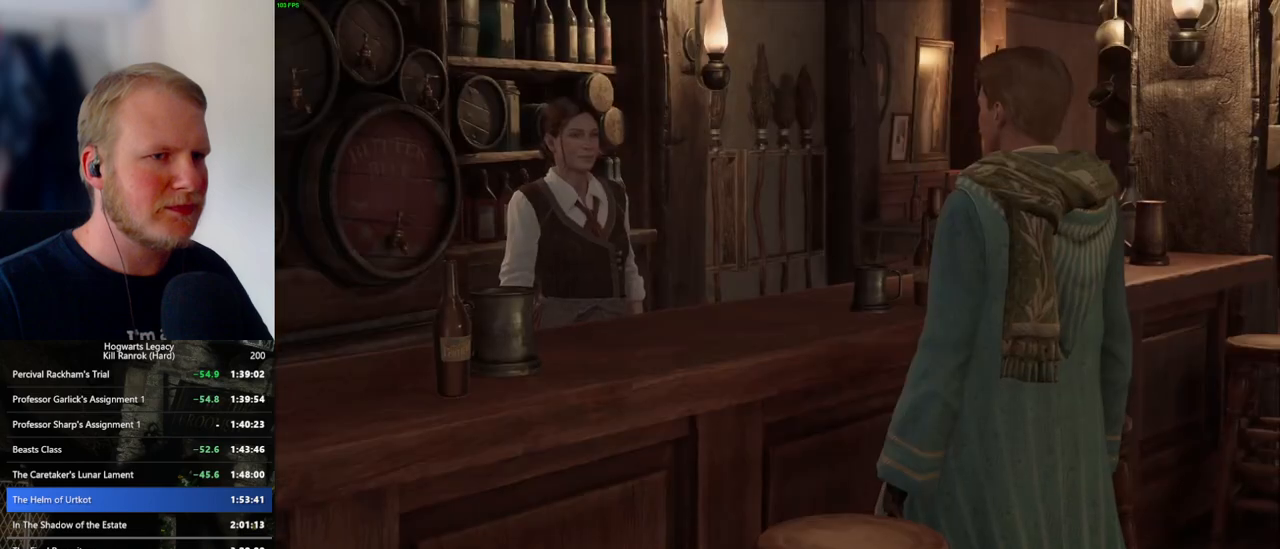
{"keys": ["space"], "mouse": [], "events": [[17, "space", "down"], [50, "q", "down"], [84, "q", "up"], [100, "space", "up"], [134, "mouse_wheel", "down"], [200, "q", "down"], [217, "space", "down"], [267, "mouse_wheel", "up"], [267, "q", "up"], [267, "space", "up"], [317, "space", "down"], [417, "space", "up"], [500, "space", "down"]]}
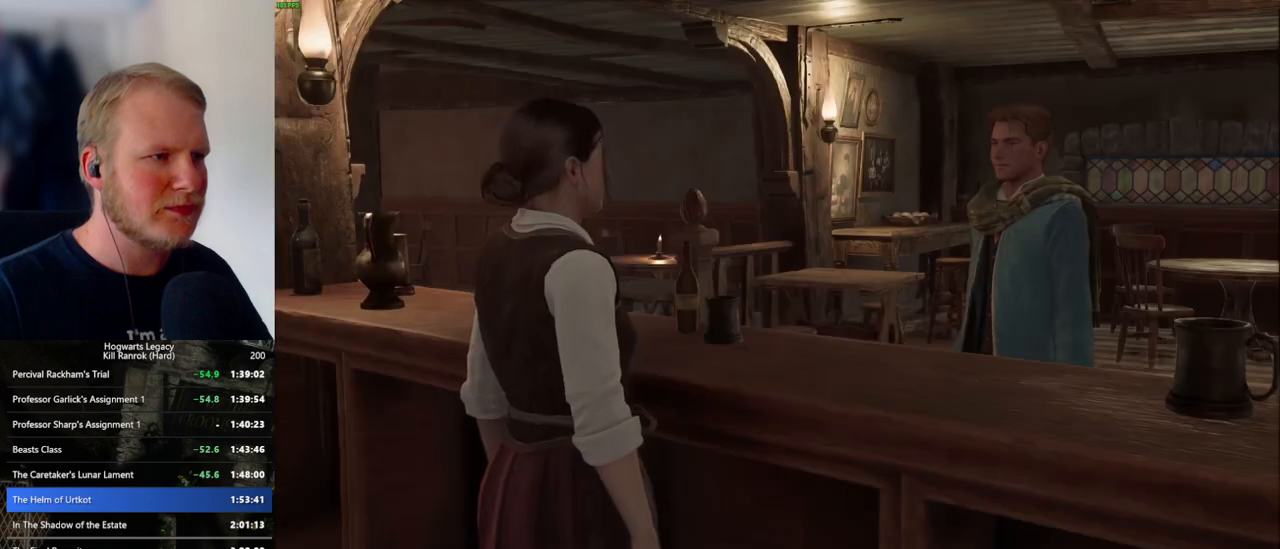
{"keys": ["space"], "mouse": [], "events": [[17, "q", "down"], [34, "mouse_wheel", "down"], [67, "mouse_wheel", "up"], [67, "q", "up"], [67, "space", "up"], [84, "mouse_wheel", "down"], [167, "mouse_wheel", "up"], [167, "q", "down"], [184, "space", "down"], [234, "q", "up"], [234, "space", "up"], [334, "space", "down"], [350, "q", "down"], [384, "q", "up"], [400, "space", "up"], [434, "mouse_wheel", "down"], [500, "mouse_wheel", "up"], [500, "space", "down"]]}